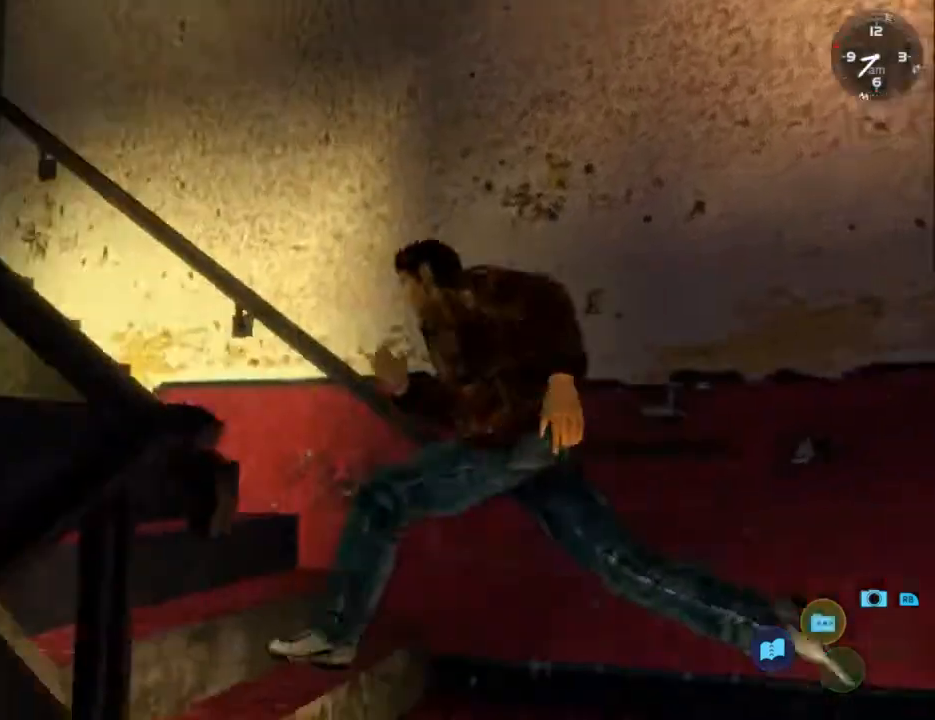
Gameplay with a controller (Xbox layout); each line is a JSON object with the inputs held at the frame after it. "events" lists button and stick changes between this image and that frame as [ms after this image, input, new state], when the widget could be followed in between.
{"buttons": ["L2"], "left_stick": "center", "right_stick": "center", "events": [[133, "DPAD_RIGHT", "down"], [267, "DPAD_RIGHT", "up"]]}
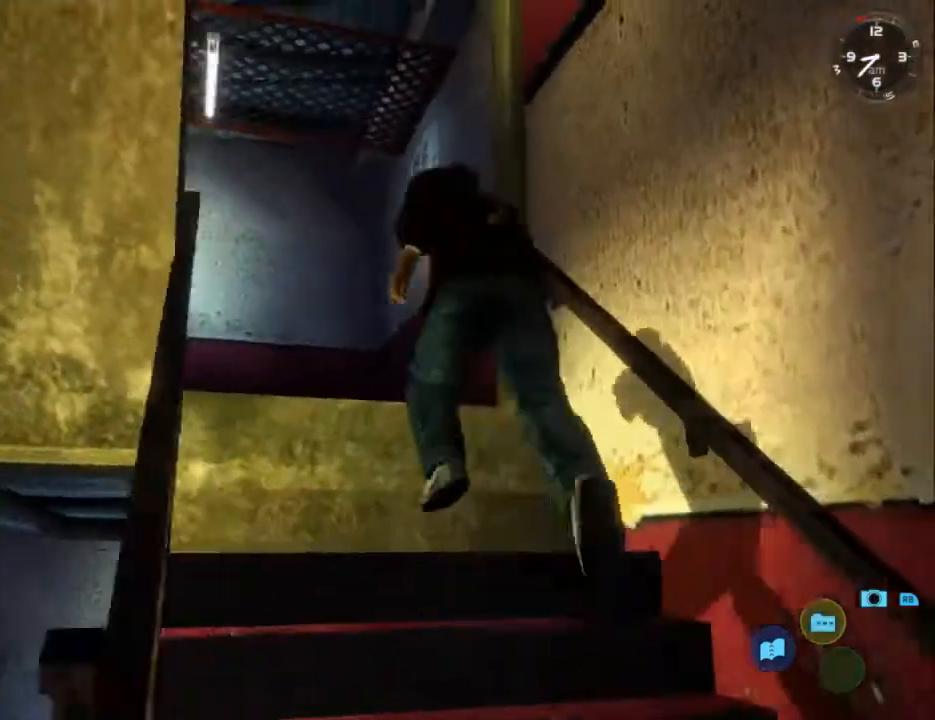
{"buttons": ["L2", "DPAD_DOWN", "DPAD_LEFT"], "left_stick": "center", "right_stick": "center", "events": [[200, "DPAD_DOWN", "down"], [200, "DPAD_LEFT", "down"]]}
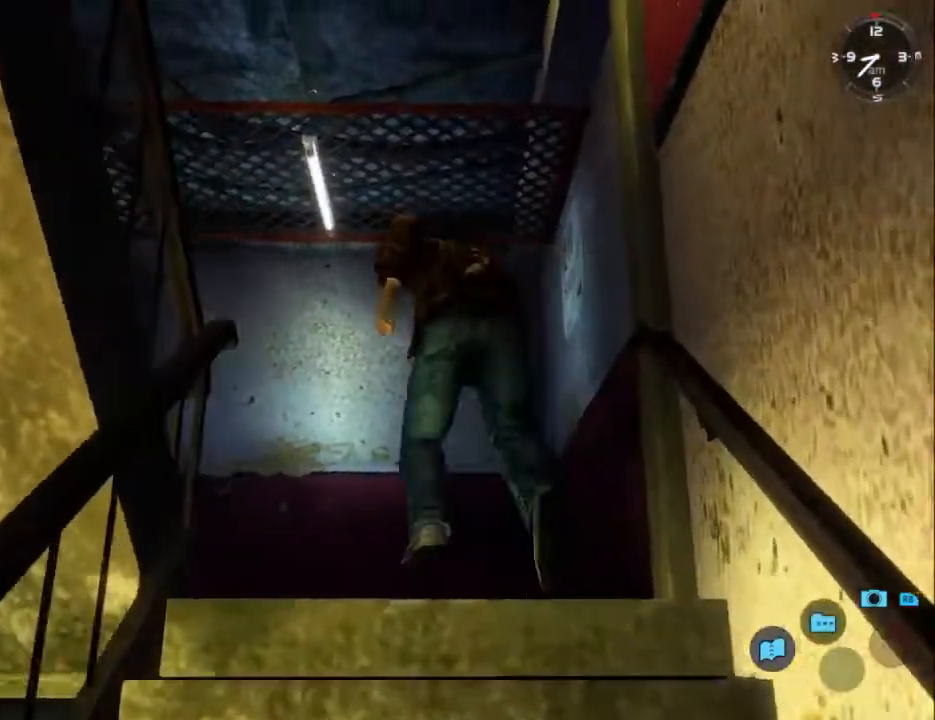
{"buttons": ["L2", "DPAD_DOWN", "DPAD_LEFT"], "left_stick": "center", "right_stick": "center", "events": []}
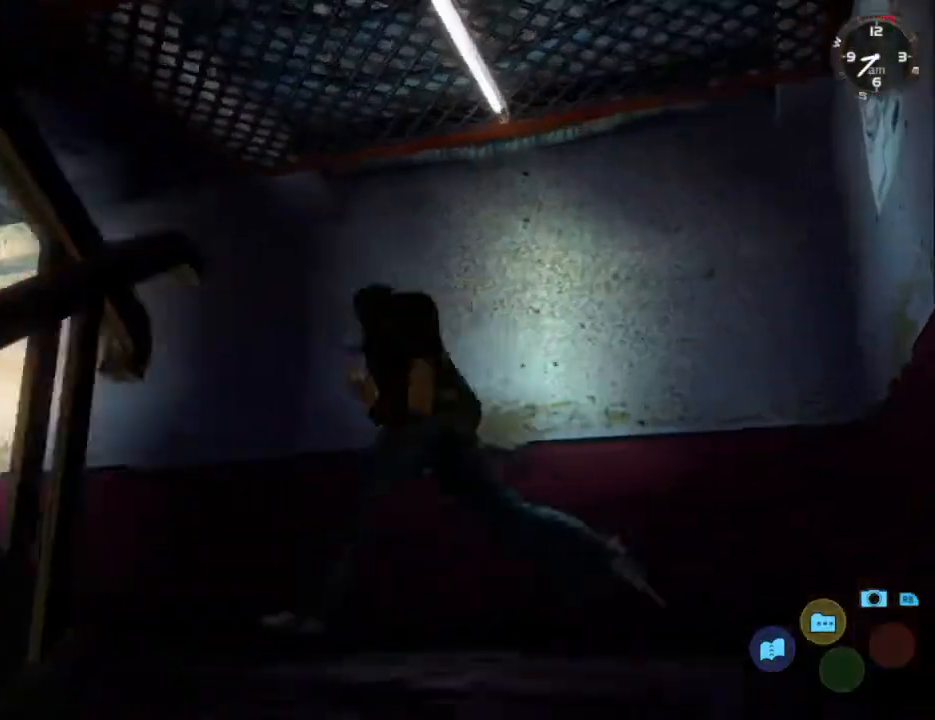
{"buttons": ["L2"], "left_stick": "center", "right_stick": "center", "events": [[300, "DPAD_DOWN", "up"], [300, "DPAD_LEFT", "up"]]}
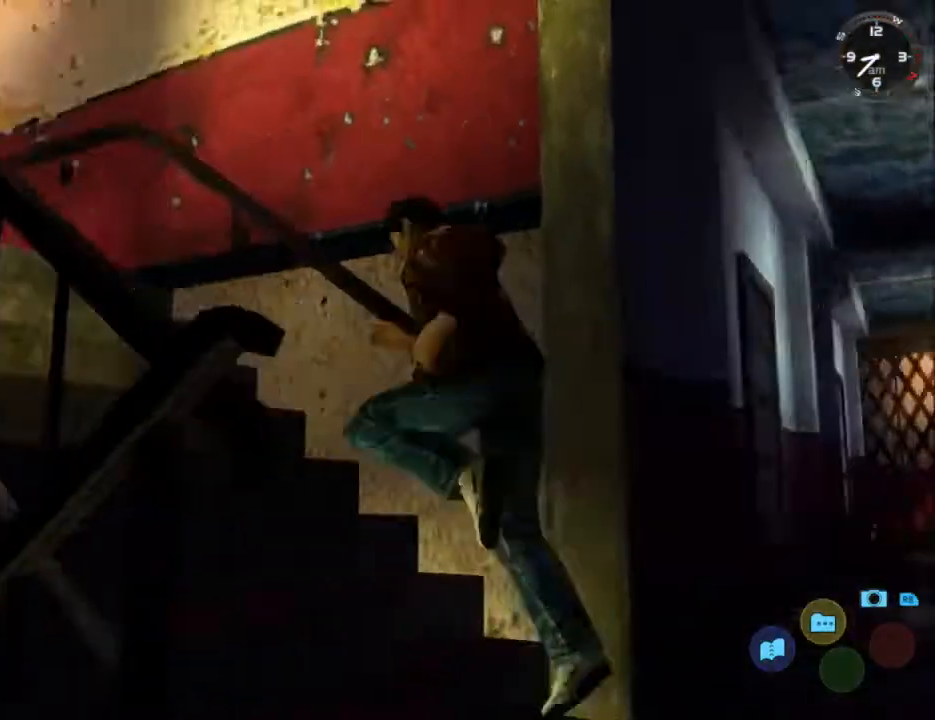
{"buttons": ["L2"], "left_stick": "center", "right_stick": "center", "events": []}
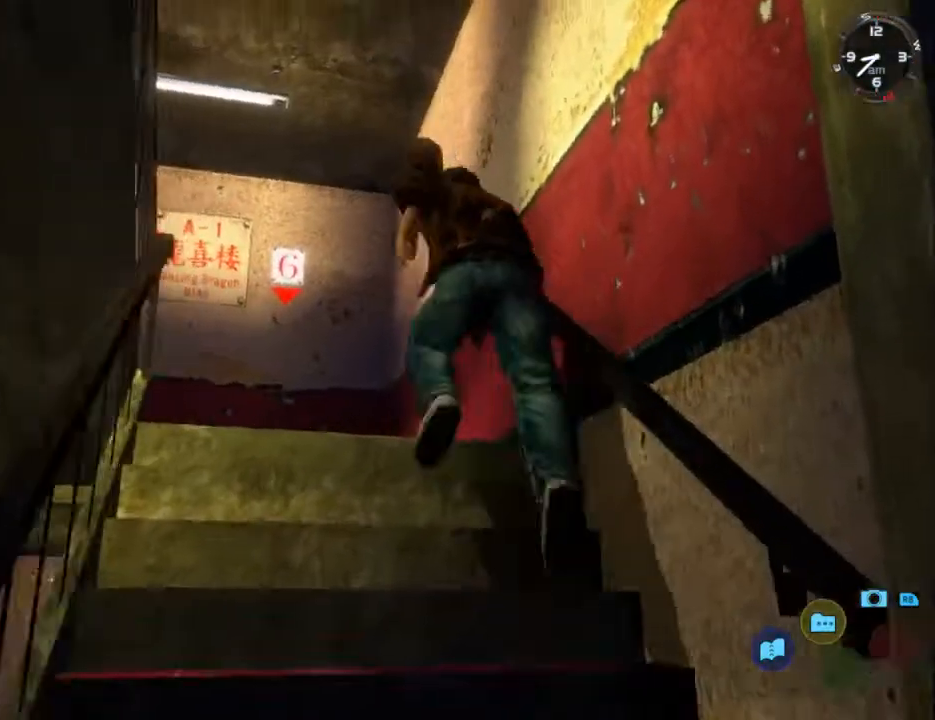
{"buttons": ["L2", "DPAD_DOWN", "DPAD_LEFT"], "left_stick": "center", "right_stick": "center", "events": [[100, "DPAD_DOWN", "down"], [100, "DPAD_LEFT", "down"]]}
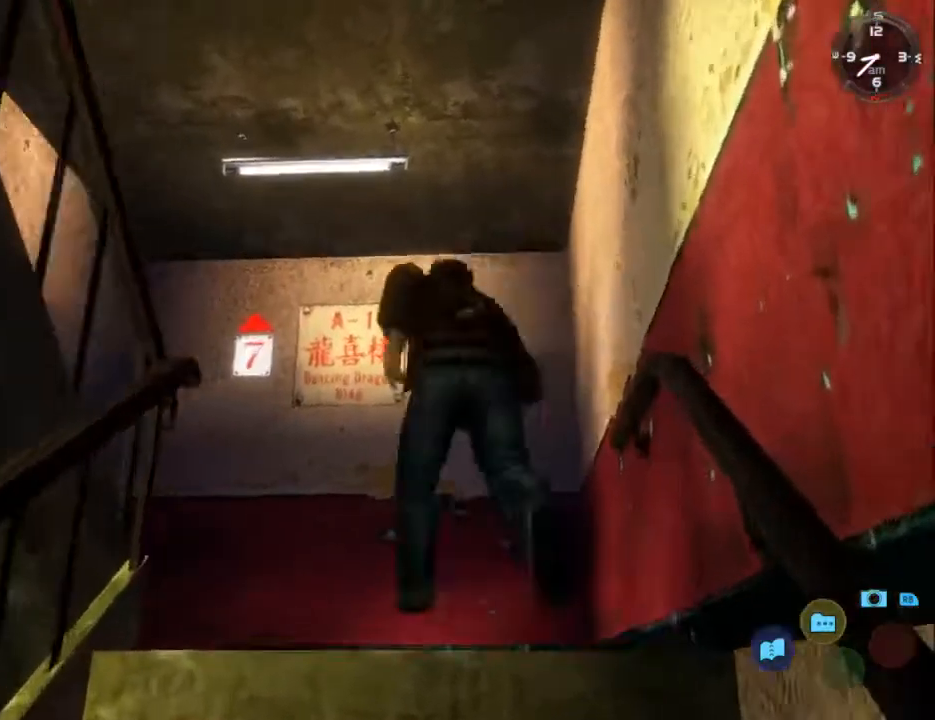
{"buttons": ["L2", "DPAD_DOWN", "DPAD_LEFT"], "left_stick": "center", "right_stick": "center", "events": []}
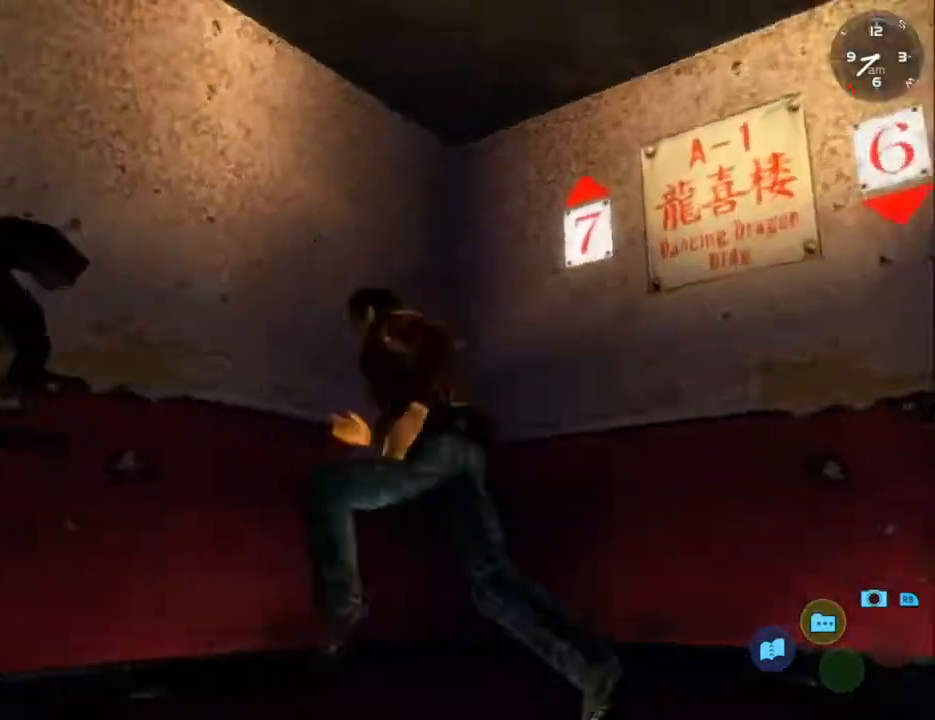
{"buttons": ["L2"], "left_stick": "center", "right_stick": "center", "events": [[100, "DPAD_DOWN", "up"], [100, "DPAD_LEFT", "up"]]}
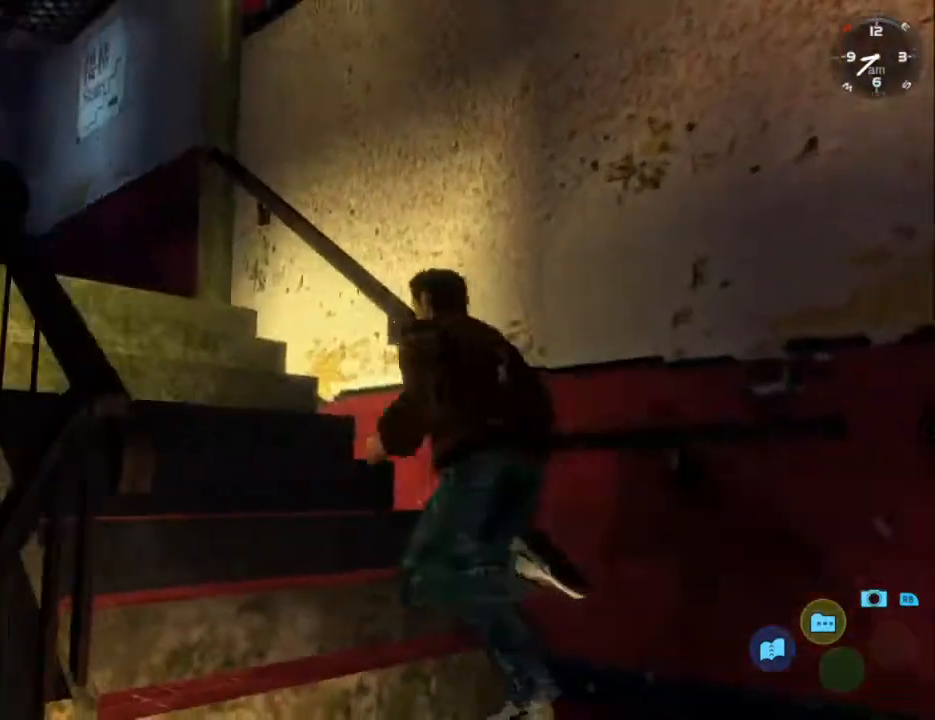
{"buttons": ["L2"], "left_stick": "center", "right_stick": "center", "events": []}
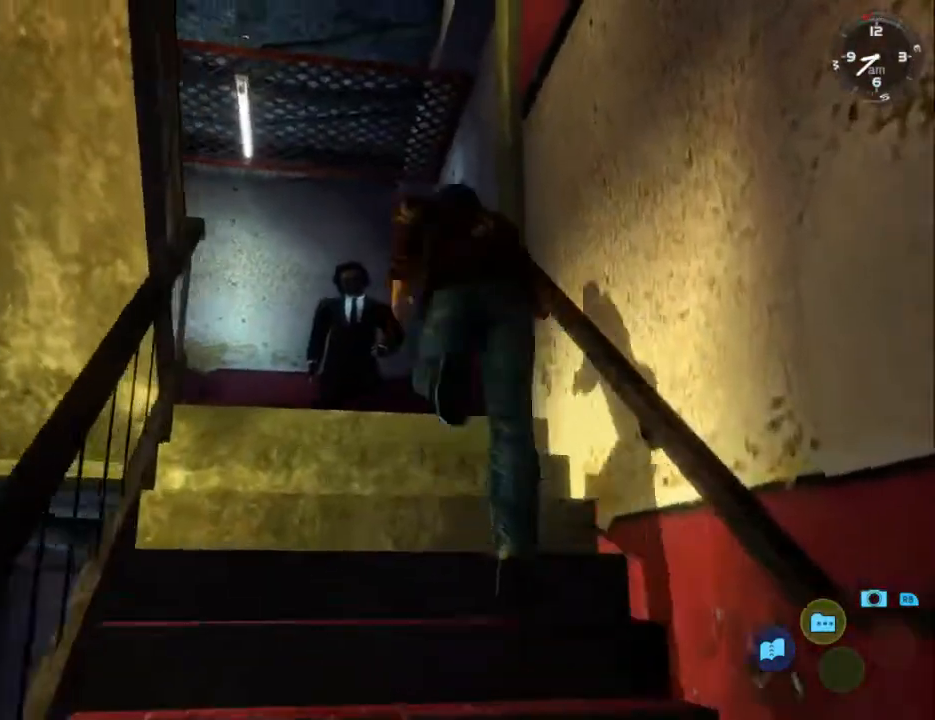
{"buttons": ["L2"], "left_stick": "center", "right_stick": "center", "events": [[33, "DPAD_LEFT", "down"], [133, "DPAD_LEFT", "up"], [400, "A", "down"], [467, "A", "up"]]}
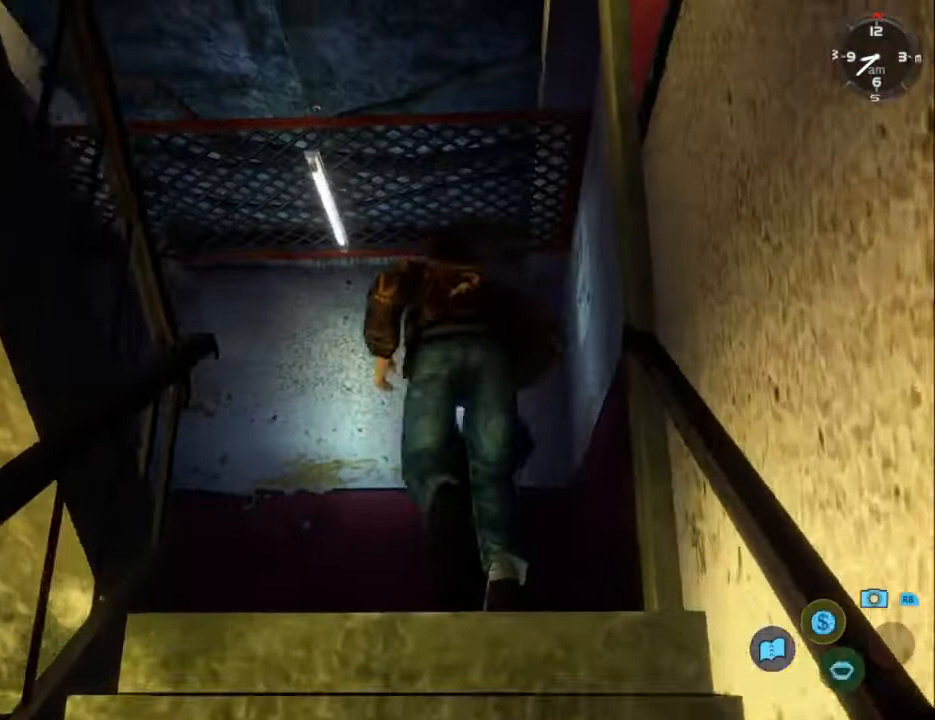
{"buttons": [], "left_stick": "center", "right_stick": "center", "events": [[67, "A", "down"], [67, "L2", "up"], [167, "A", "up"], [233, "A", "down"], [300, "A", "up"], [400, "A", "down"], [467, "A", "up"]]}
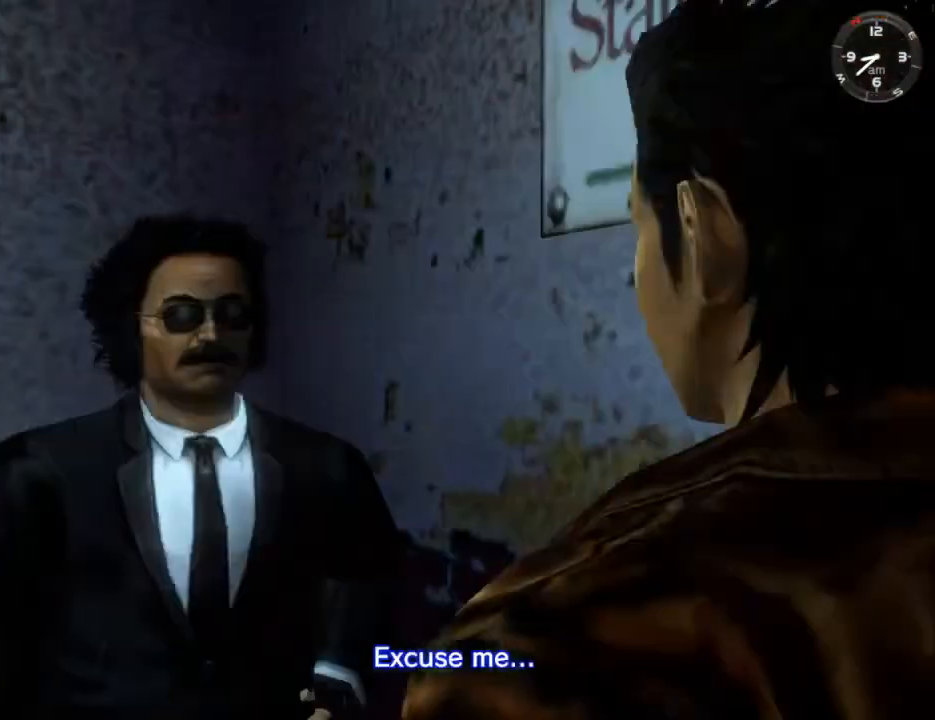
{"buttons": [], "left_stick": "center", "right_stick": "center", "events": [[100, "B", "down"], [200, "B", "up"], [267, "B", "down"], [333, "B", "up"], [433, "B", "down"], [500, "B", "up"]]}
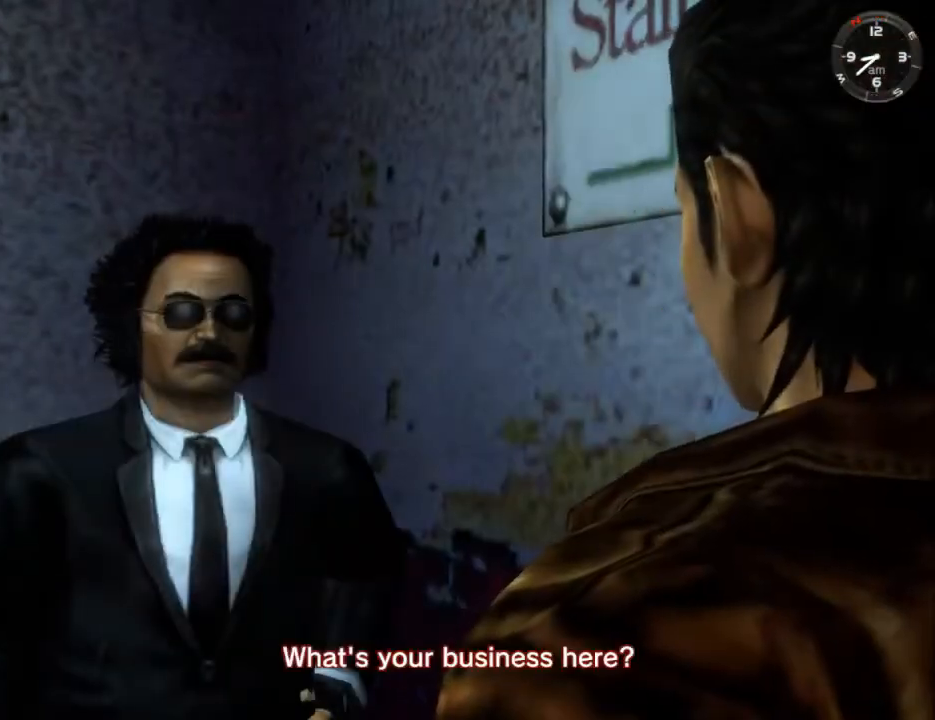
{"buttons": [], "left_stick": "center", "right_stick": "center", "events": [[100, "B", "down"], [167, "B", "up"], [233, "B", "down"], [300, "B", "up"], [367, "B", "down"], [433, "B", "up"]]}
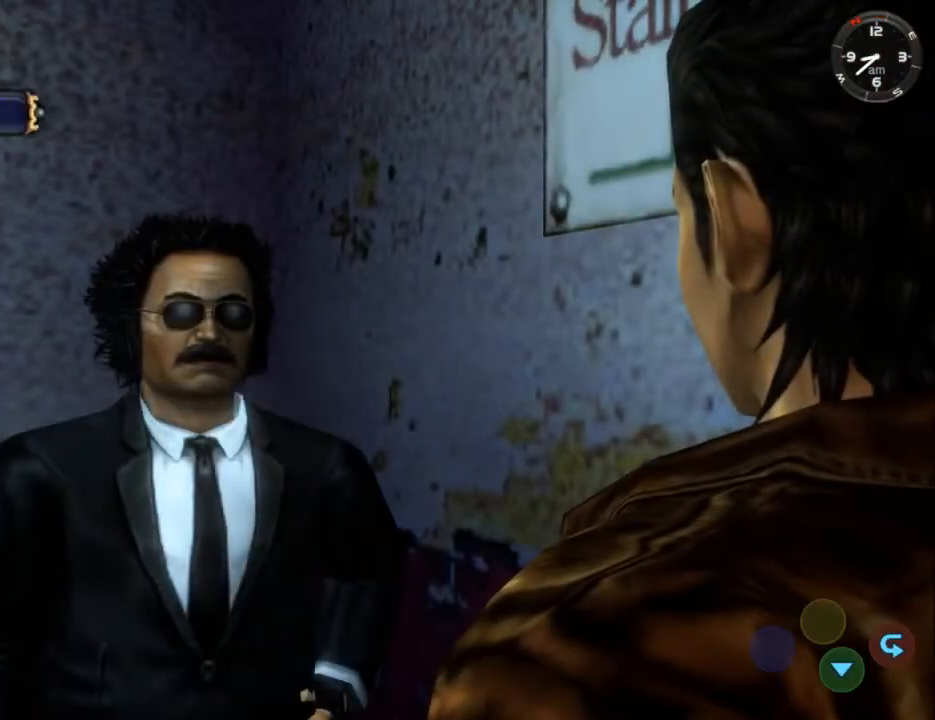
{"buttons": [], "left_stick": "center", "right_stick": "center", "events": []}
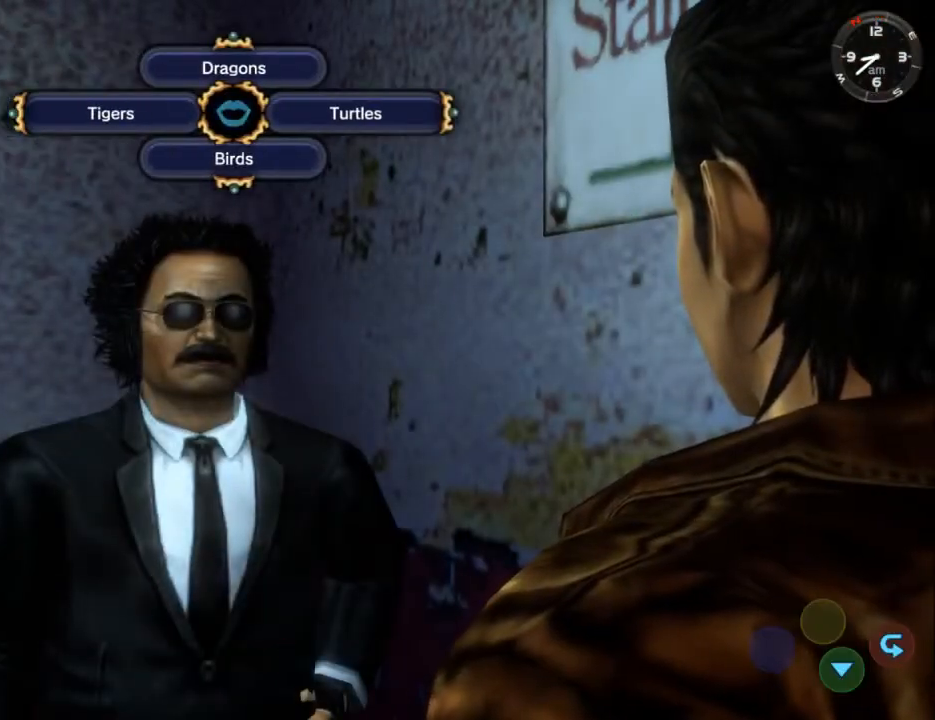
{"buttons": [], "left_stick": "center", "right_stick": "center", "events": [[367, "DPAD_UP", "down"], [500, "DPAD_UP", "up"]]}
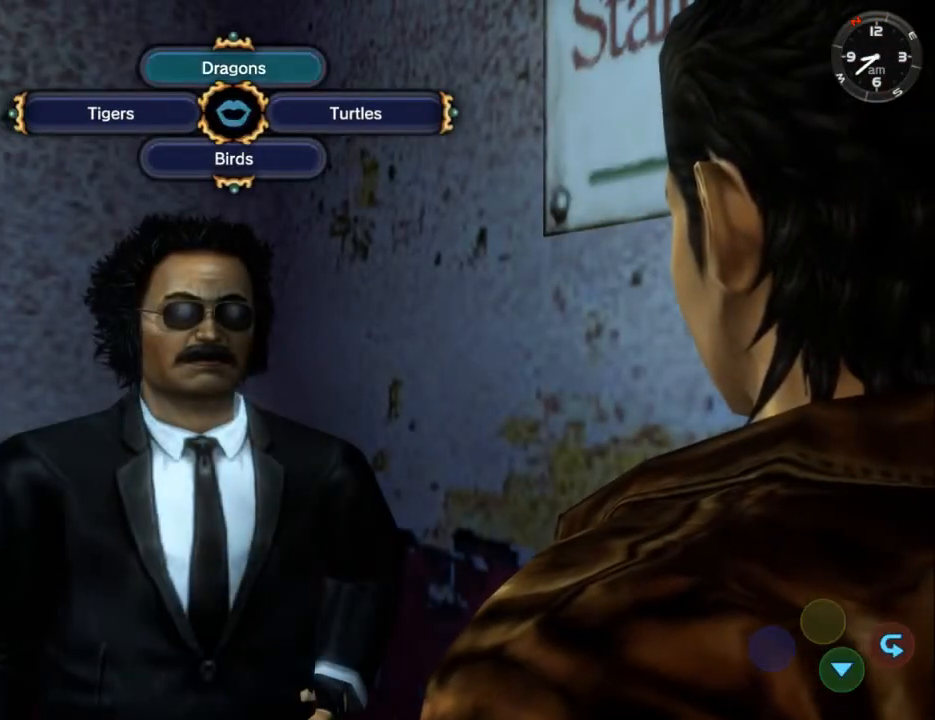
{"buttons": [], "left_stick": "center", "right_stick": "center", "events": []}
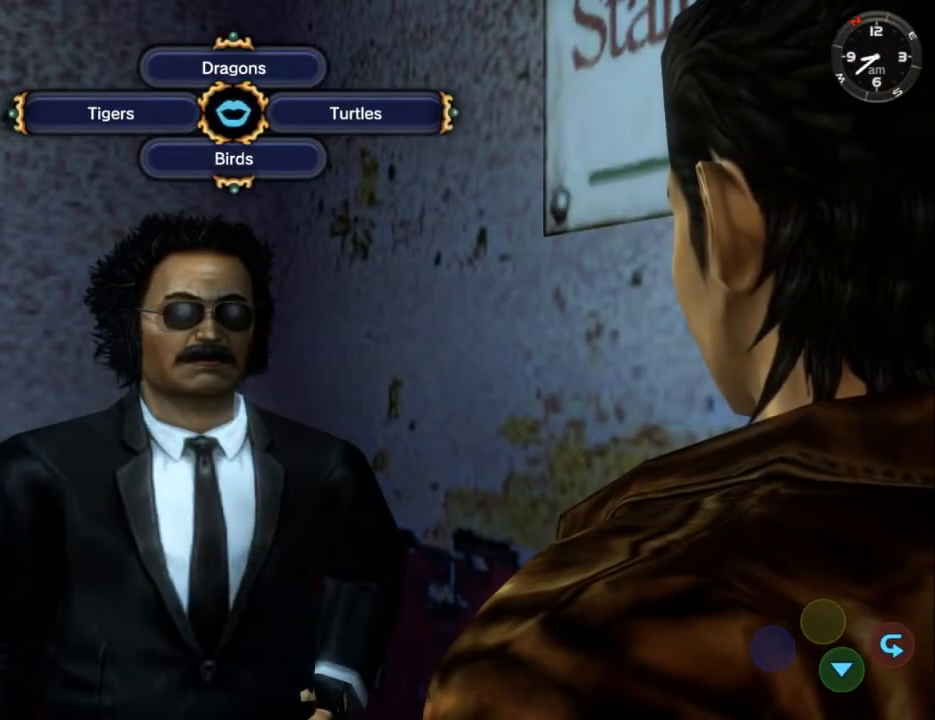
{"buttons": [], "left_stick": "center", "right_stick": "center", "events": []}
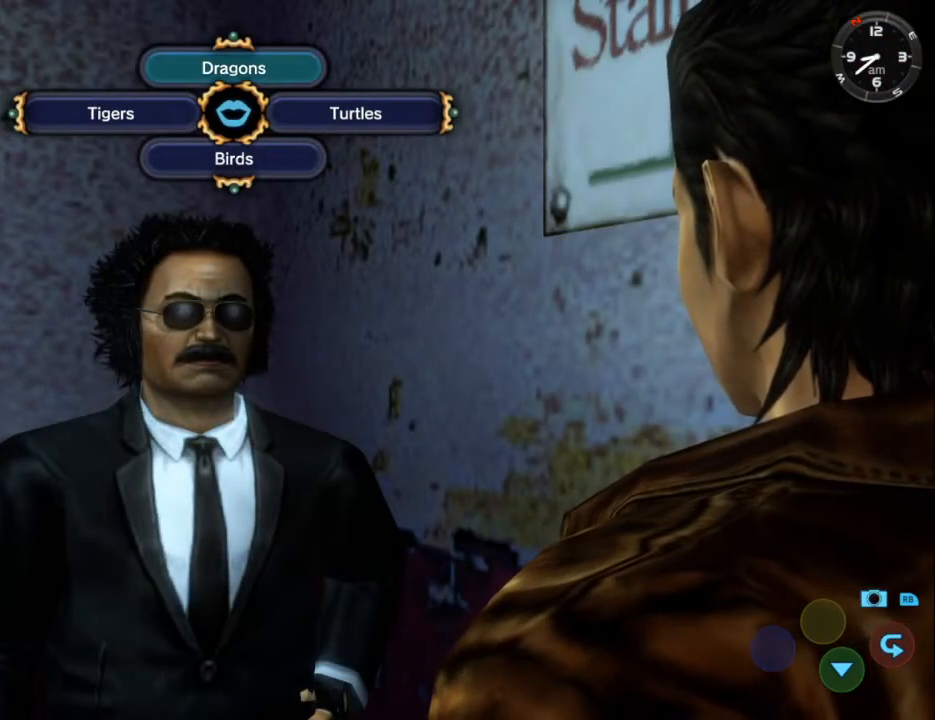
{"buttons": [], "left_stick": "center", "right_stick": "center", "events": []}
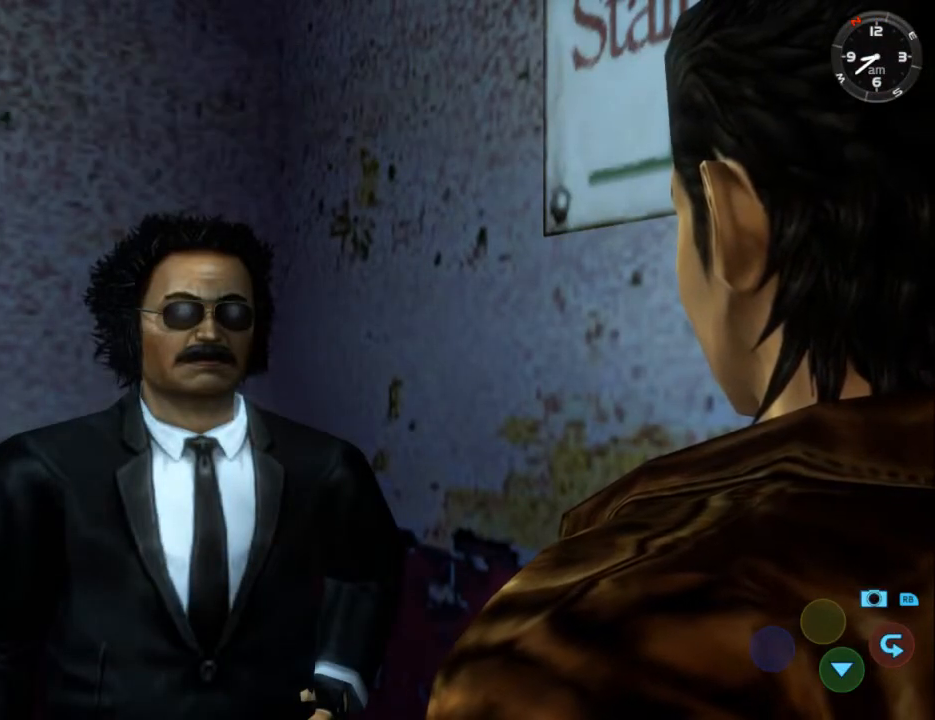
{"buttons": [], "left_stick": "center", "right_stick": "center", "events": []}
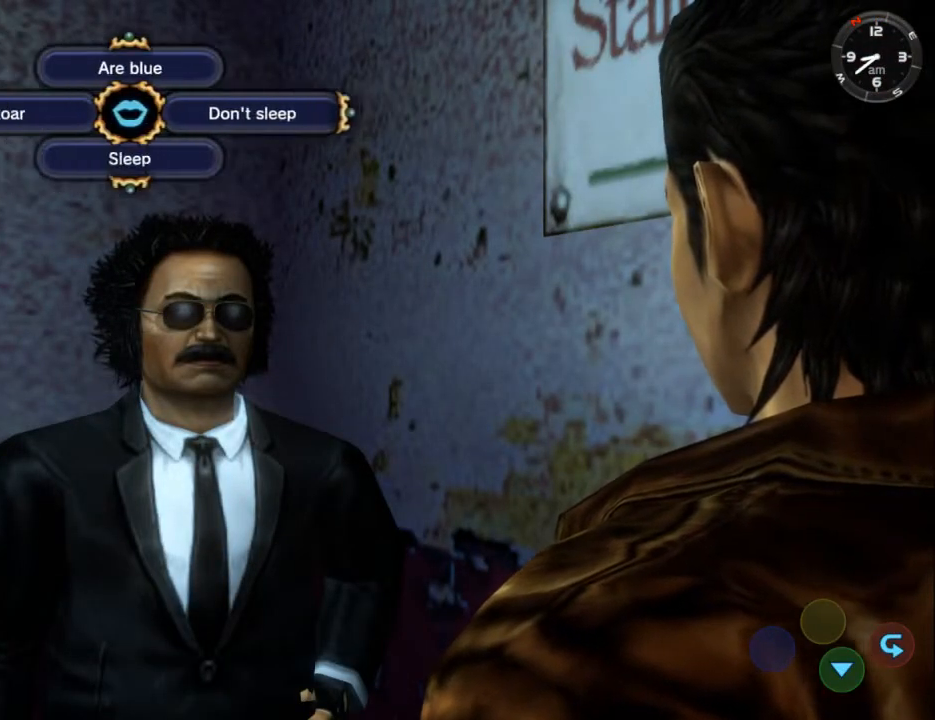
{"buttons": ["DPAD_RIGHT"], "left_stick": "center", "right_stick": "center", "events": [[467, "DPAD_RIGHT", "down"]]}
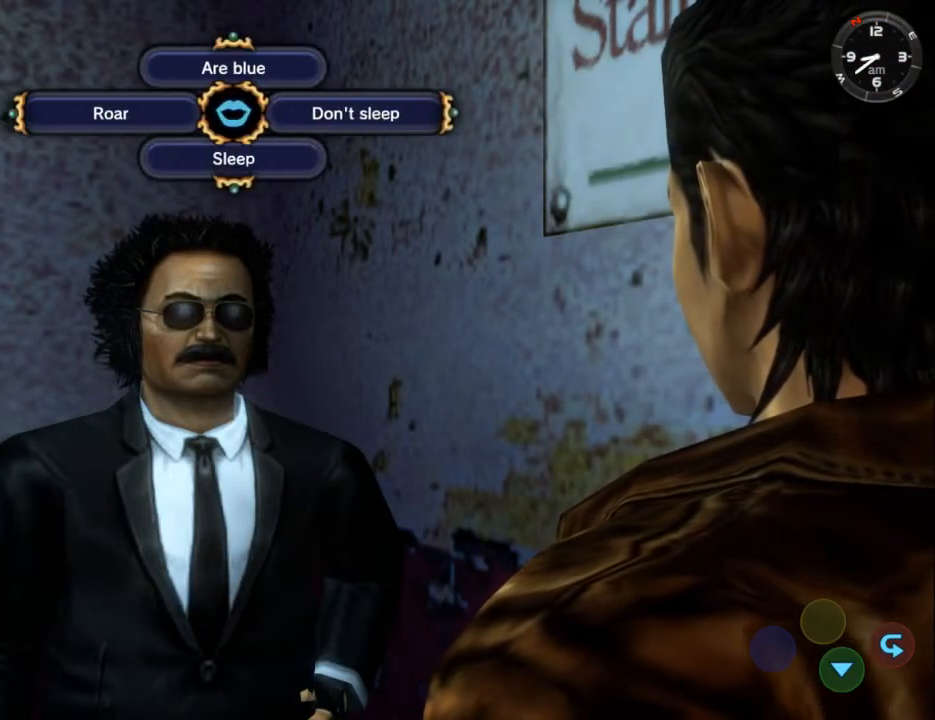
{"buttons": [], "left_stick": "center", "right_stick": "center", "events": [[167, "DPAD_RIGHT", "up"], [400, "B", "down"], [500, "B", "up"]]}
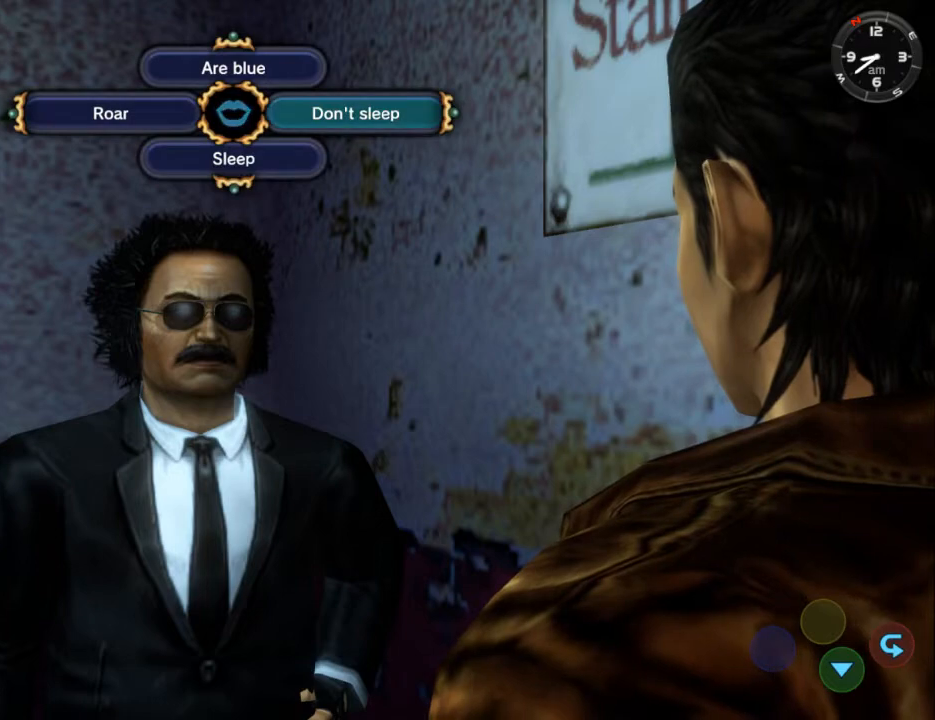
{"buttons": [], "left_stick": "center", "right_stick": "center", "events": [[67, "B", "down"], [167, "B", "up"], [233, "B", "down"], [300, "B", "up"], [400, "B", "down"], [467, "B", "up"]]}
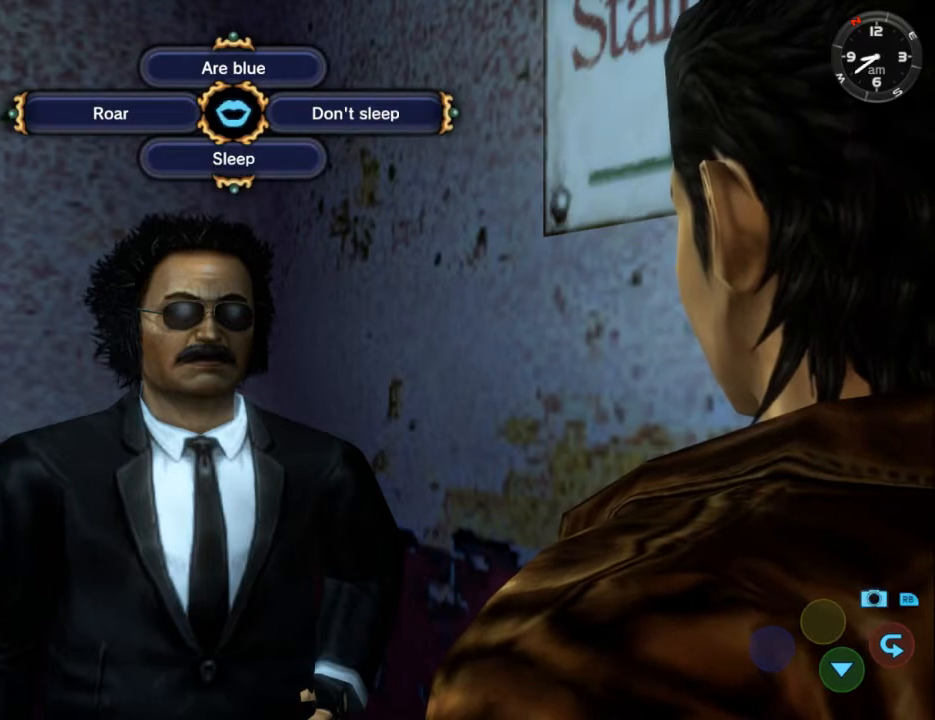
{"buttons": ["B"], "left_stick": "center", "right_stick": "center", "events": [[33, "B", "down"], [100, "B", "up"], [200, "B", "down"], [267, "B", "up"], [367, "B", "down"], [433, "B", "up"], [500, "B", "down"]]}
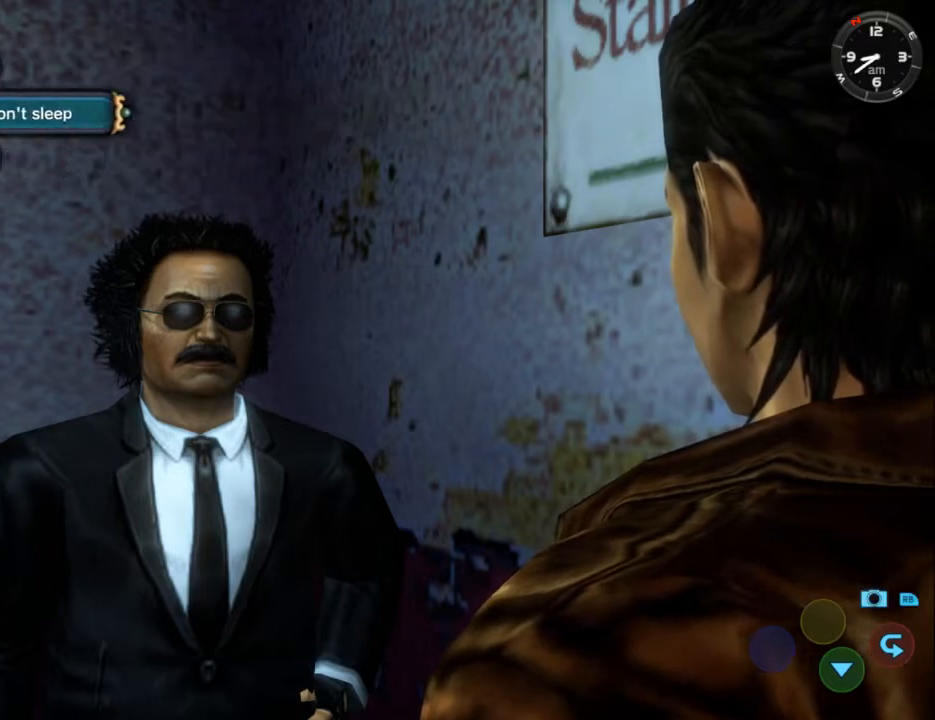
{"buttons": ["B"], "left_stick": "center", "right_stick": "center", "events": [[100, "B", "up"], [167, "B", "down"], [233, "B", "up"], [333, "B", "down"], [400, "B", "up"], [467, "B", "down"]]}
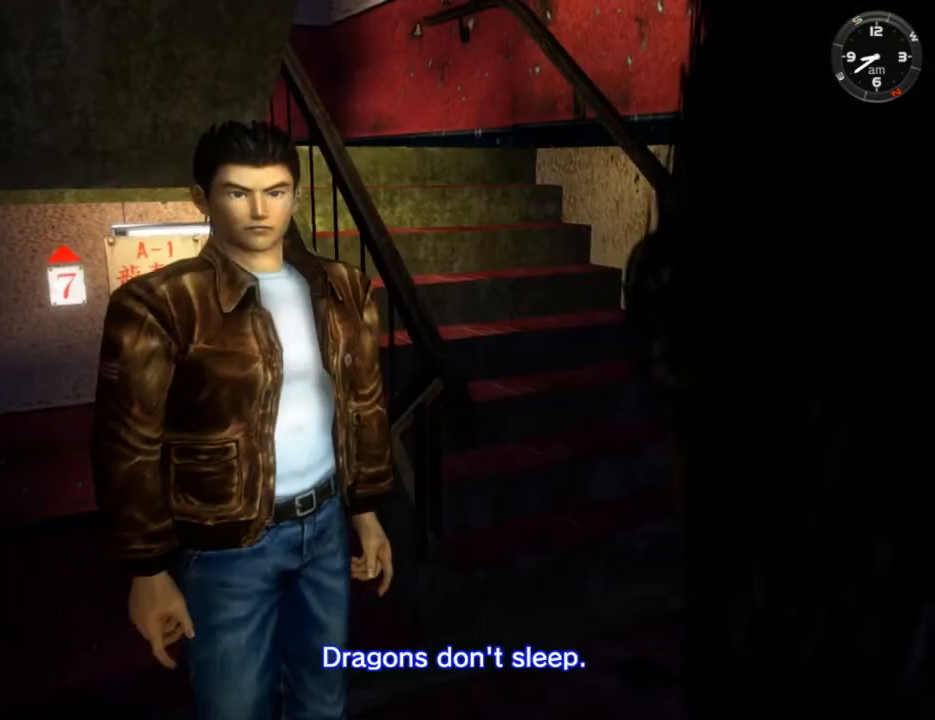
{"buttons": ["B"], "left_stick": "center", "right_stick": "center", "events": [[67, "B", "up"], [133, "B", "down"], [200, "B", "up"], [333, "B", "down"], [400, "B", "up"], [467, "B", "down"]]}